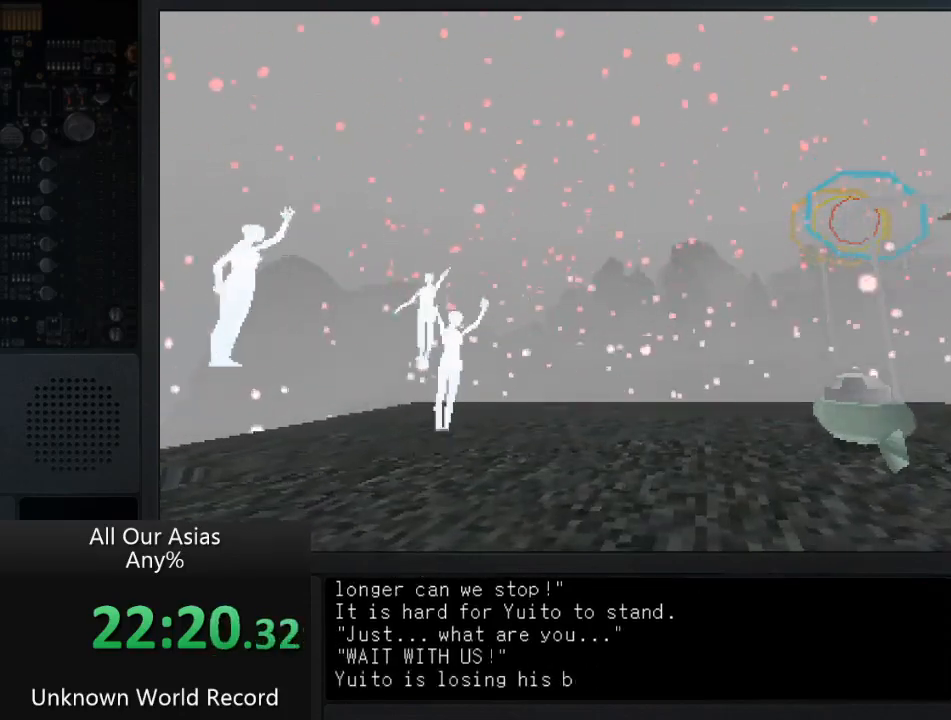
Gameplay with a controller (PlayStation layout); each line is a JSON object with the inputs held at the frame after it. "events" lists button and stick changes between this image and that frame as [ms after this image, input, new state], when the widget could be followed in between.
{"buttons": [], "left_stick": "center", "right_stick": "center", "events": [[83, "SQUARE", "up"], [183, "SQUARE", "down"], [317, "SQUARE", "up"], [417, "SQUARE", "down"], [500, "SQUARE", "up"]]}
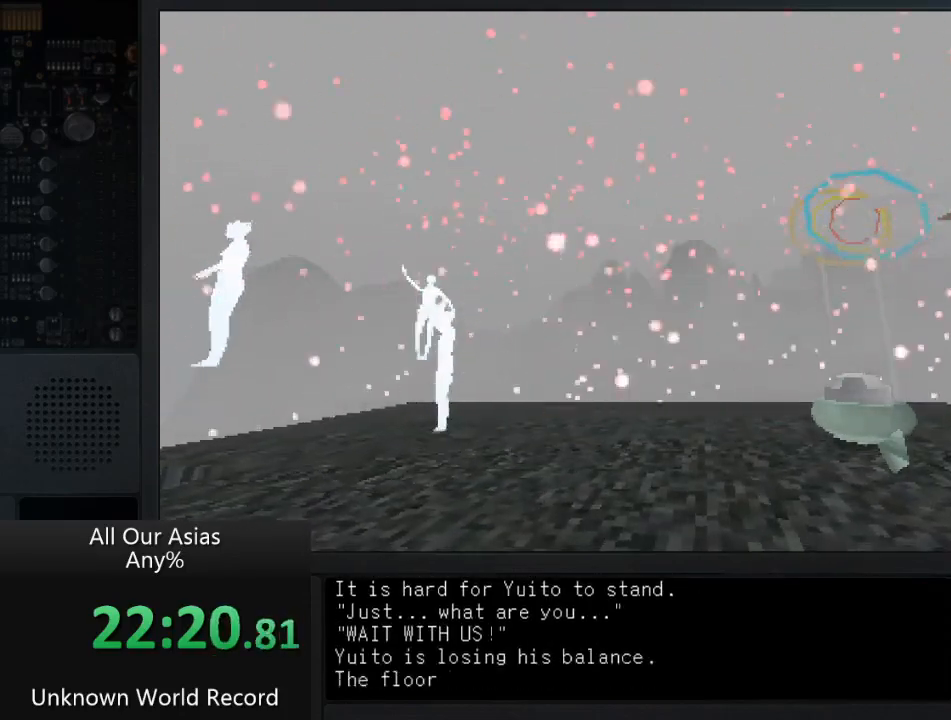
{"buttons": [], "left_stick": "center", "right_stick": "center", "events": [[100, "SQUARE", "down"], [167, "SQUARE", "up"], [383, "SQUARE", "down"], [483, "SQUARE", "up"]]}
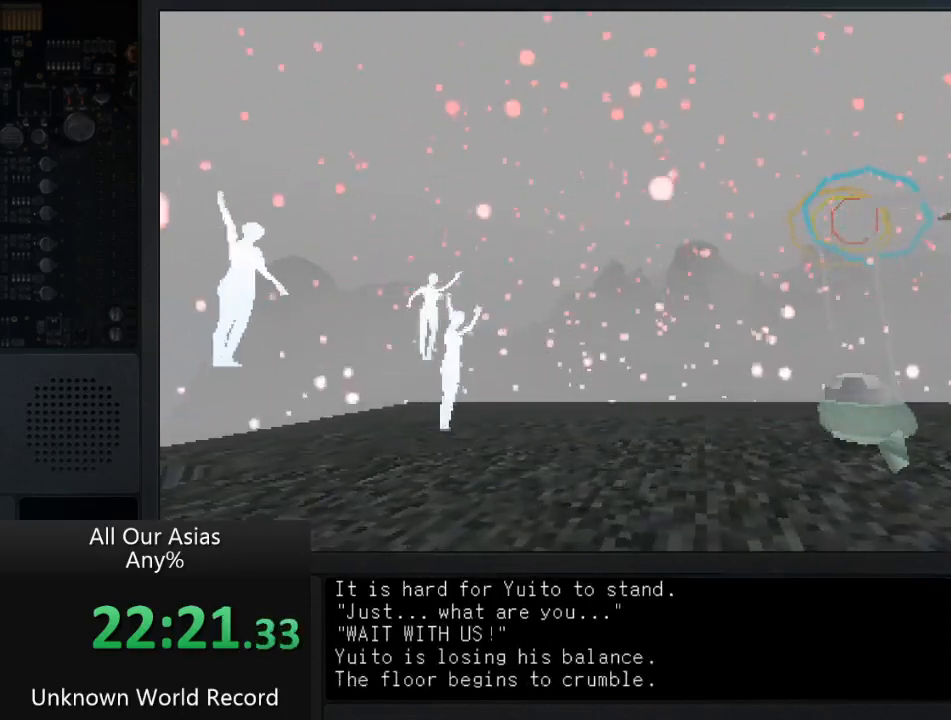
{"buttons": ["SQUARE"], "left_stick": "center", "right_stick": "center", "events": [[83, "SQUARE", "down"], [167, "SQUARE", "up"], [283, "SQUARE", "down"], [367, "SQUARE", "up"], [467, "SQUARE", "down"]]}
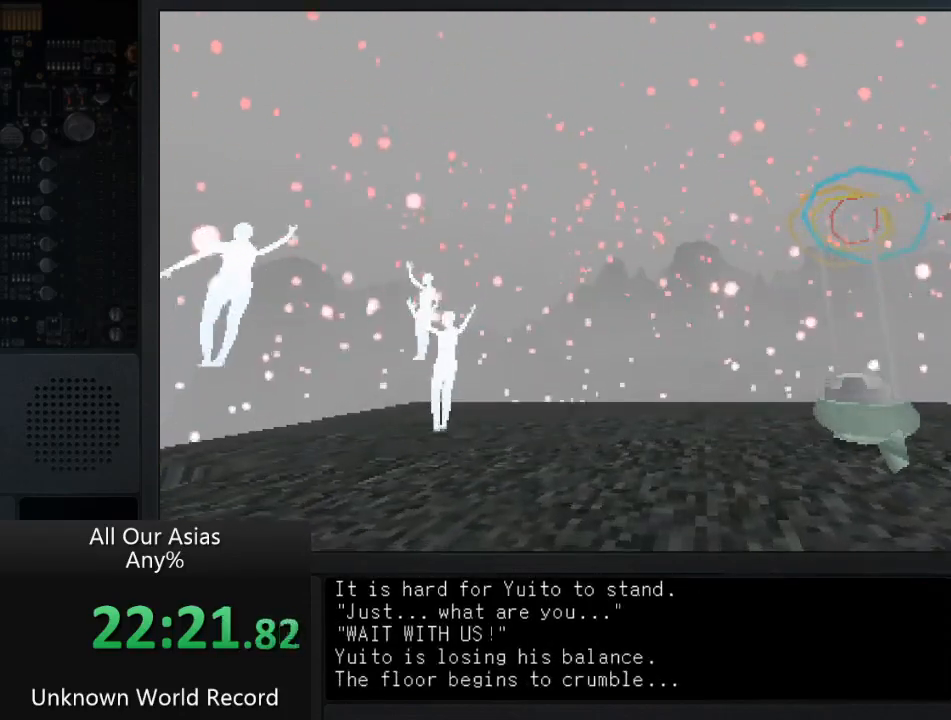
{"buttons": [], "left_stick": "center", "right_stick": "center", "events": [[50, "SQUARE", "up"], [183, "SQUARE", "down"], [250, "SQUARE", "up"], [367, "SQUARE", "down"], [483, "SQUARE", "up"]]}
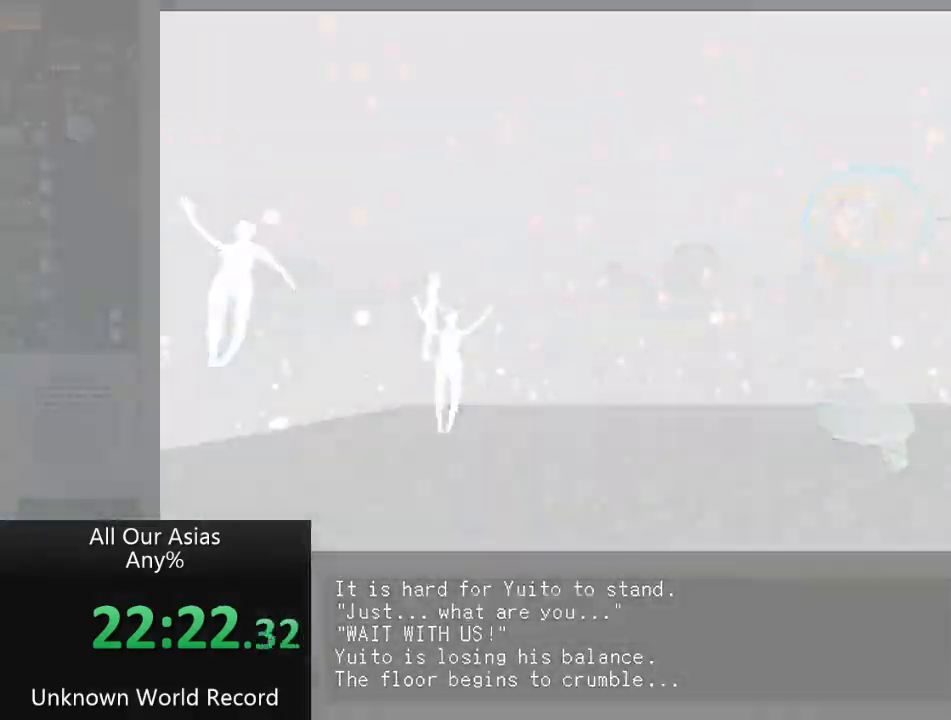
{"buttons": [], "left_stick": "center", "right_stick": "center", "events": [[100, "SQUARE", "down"], [183, "SQUARE", "up"]]}
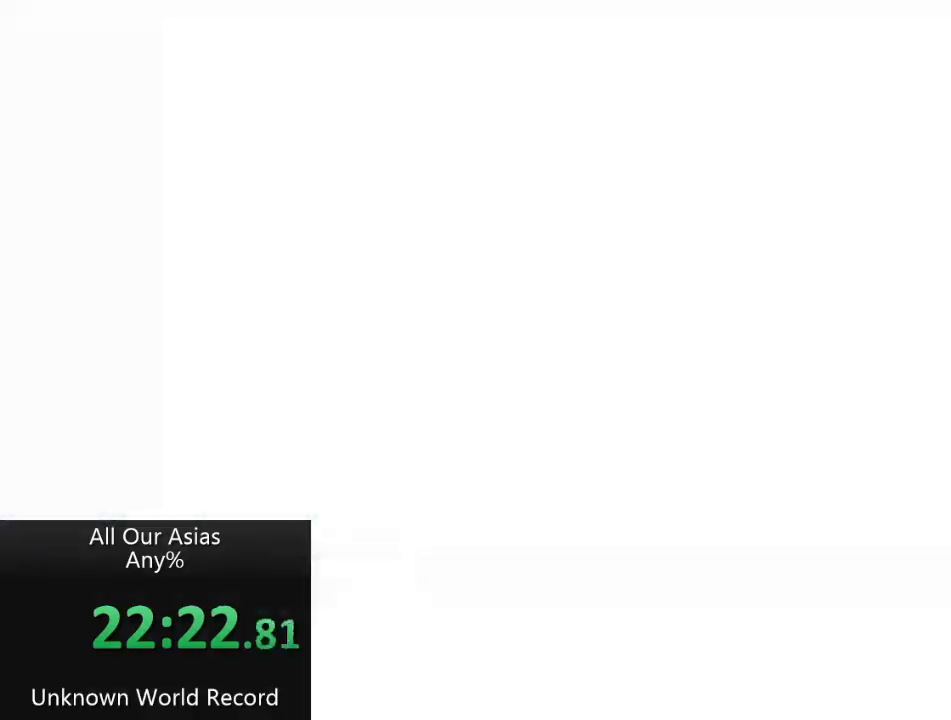
{"buttons": [], "left_stick": "center", "right_stick": "center", "events": []}
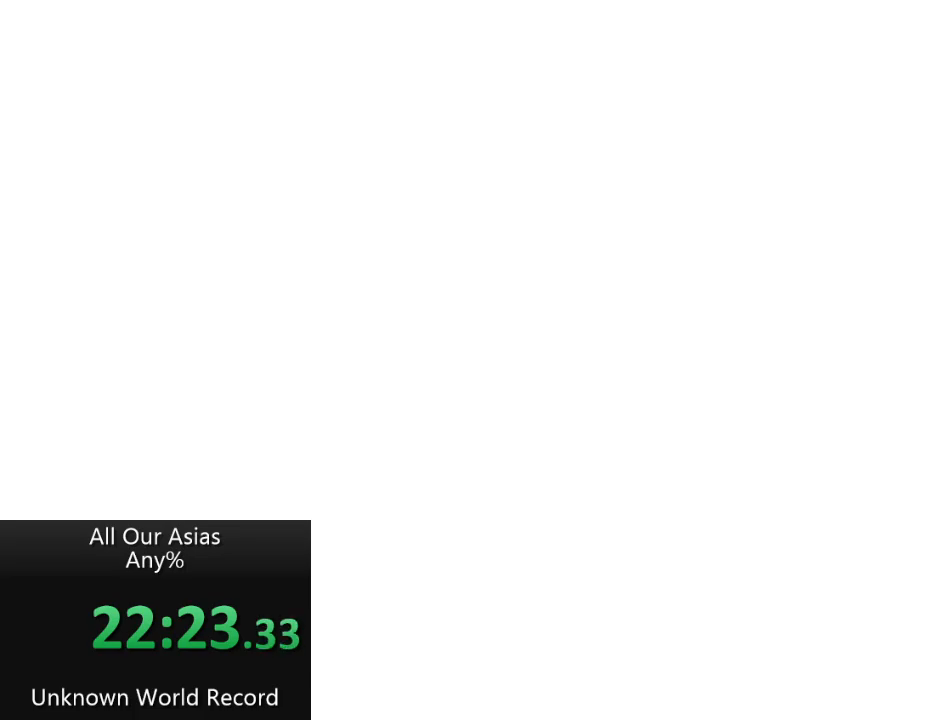
{"buttons": [], "left_stick": "center", "right_stick": "center", "events": []}
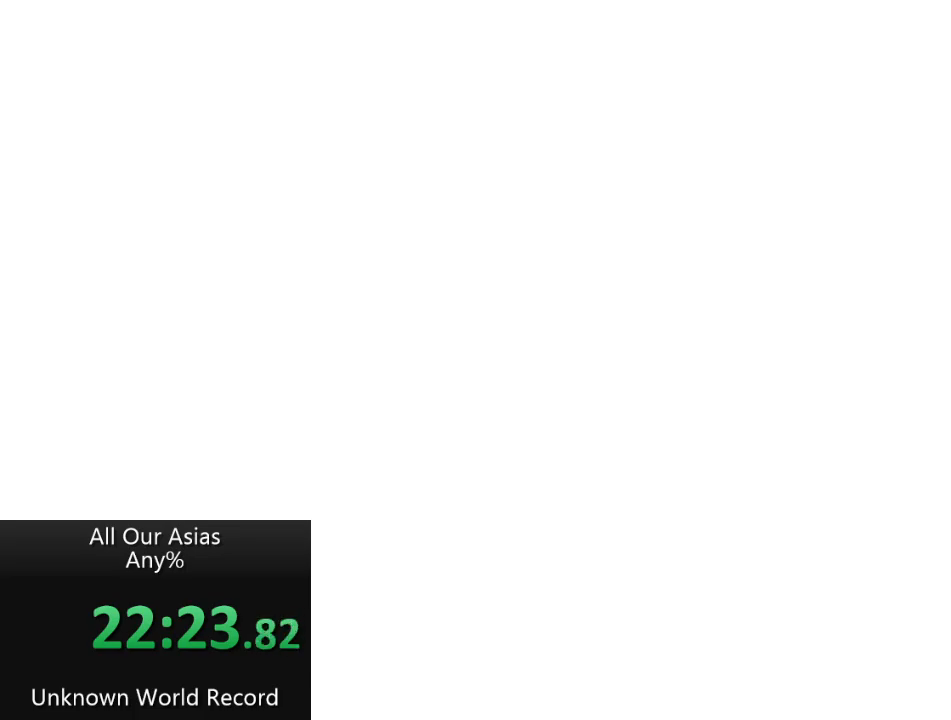
{"buttons": [], "left_stick": "center", "right_stick": "center", "events": []}
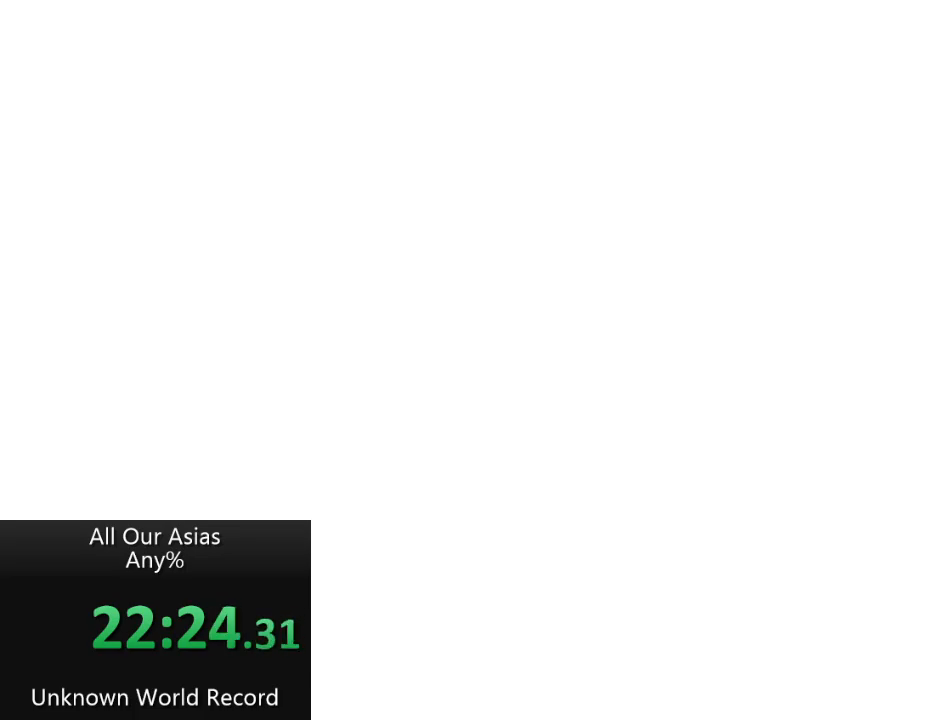
{"buttons": [], "left_stick": "up", "right_stick": "center", "events": [[467, "left_stick", "up"]]}
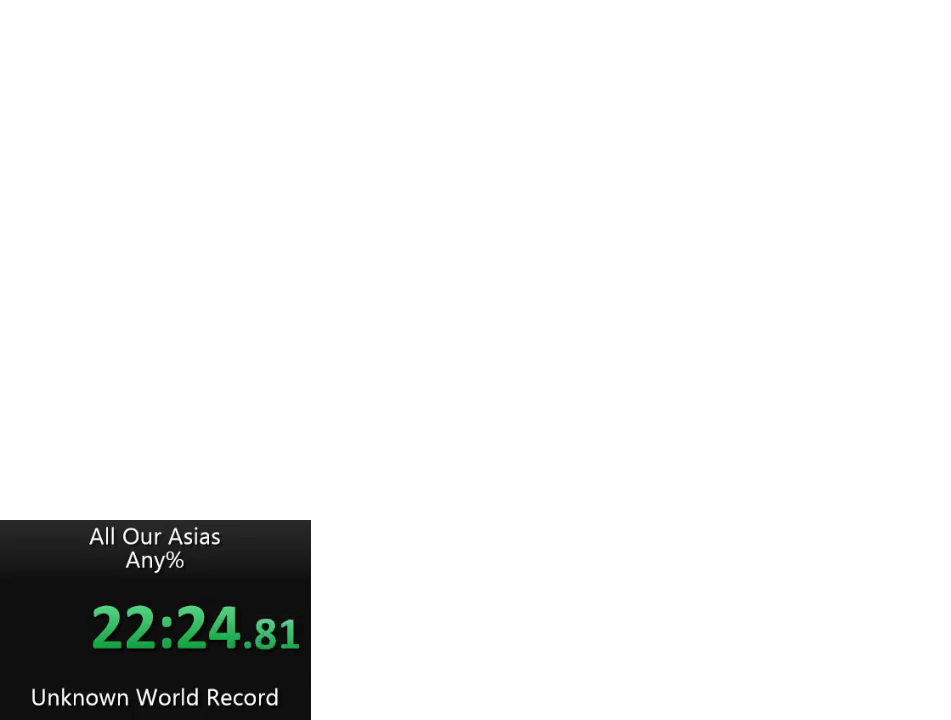
{"buttons": [], "left_stick": "center", "right_stick": "center", "events": [[267, "left_stick", "center"]]}
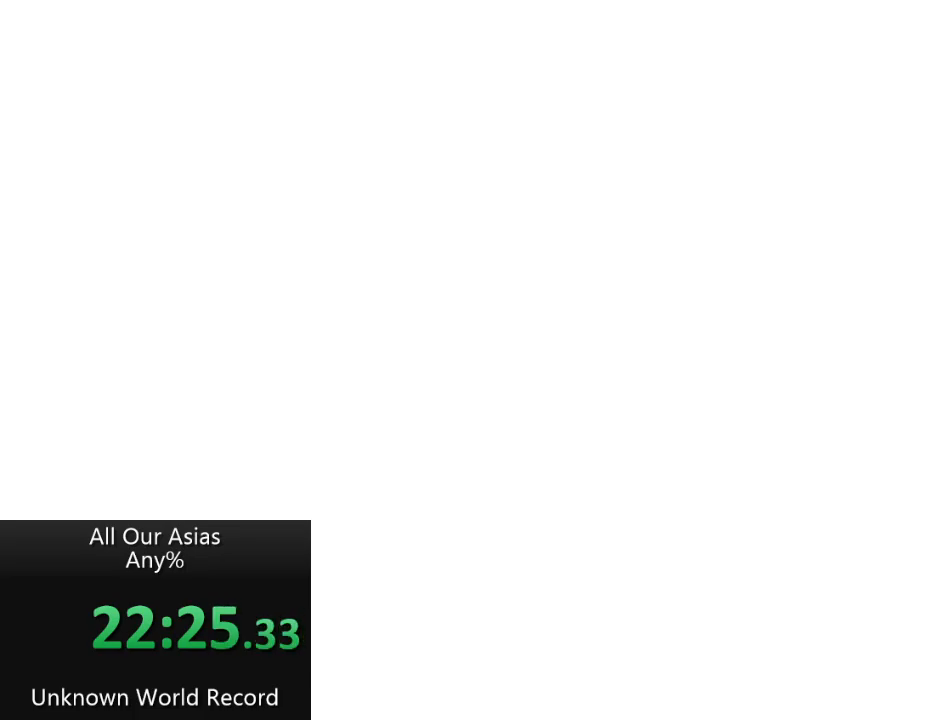
{"buttons": [], "left_stick": "center", "right_stick": "center", "events": [[50, "left_stick", "up"], [333, "left_stick", "center"]]}
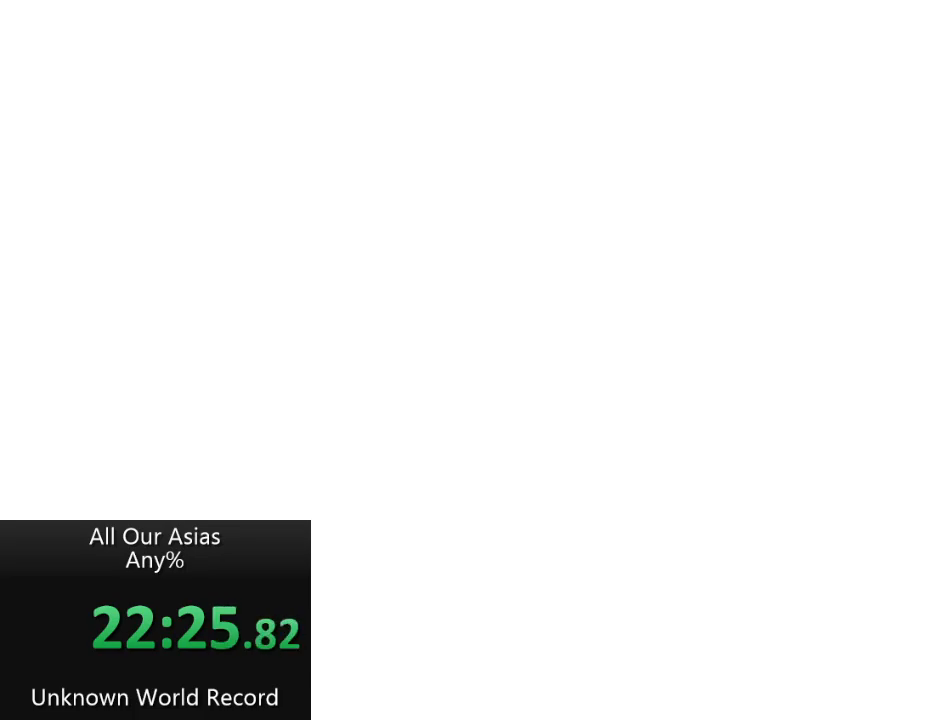
{"buttons": [], "left_stick": "up", "right_stick": "center", "events": [[67, "left_stick", "up"], [333, "left_stick", "center"], [467, "left_stick", "up"]]}
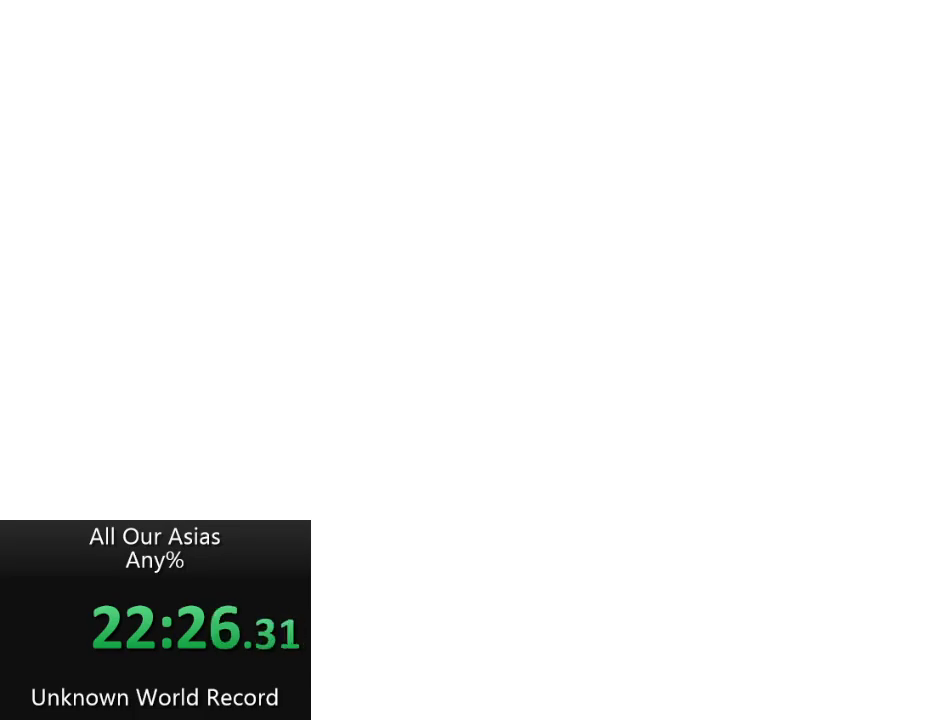
{"buttons": [], "left_stick": "up", "right_stick": "center", "events": [[217, "left_stick", "center"], [317, "left_stick", "up"]]}
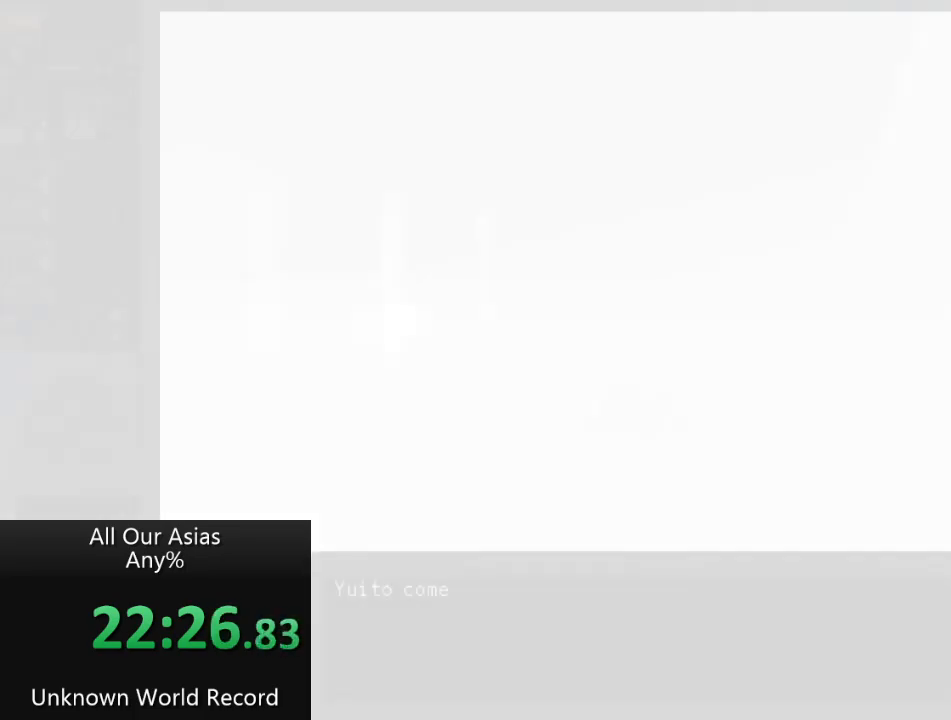
{"buttons": [], "left_stick": "up", "right_stick": "center", "events": [[17, "left_stick", "center"], [133, "left_stick", "up"], [400, "left_stick", "center"], [483, "left_stick", "up"]]}
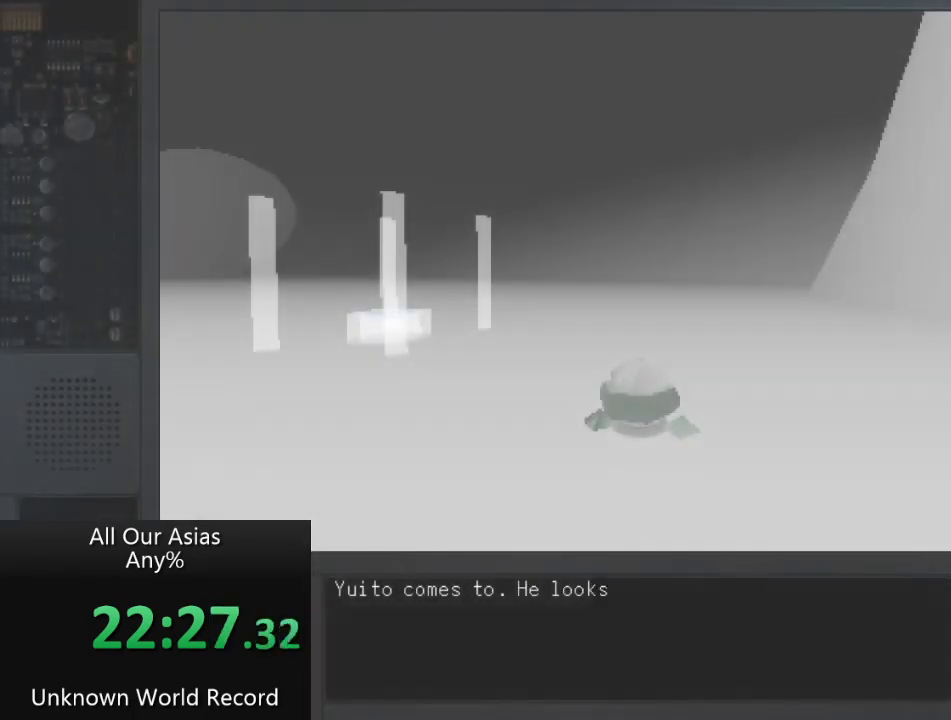
{"buttons": [], "left_stick": "center", "right_stick": "center", "events": [[400, "SQUARE", "down"], [400, "left_stick", "center"], [467, "SQUARE", "up"]]}
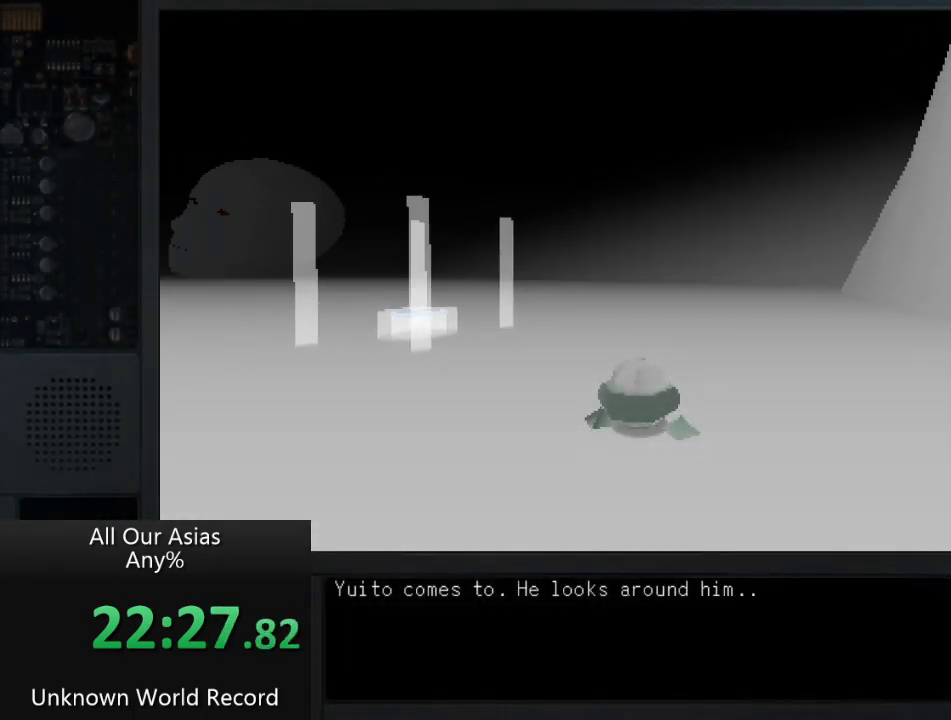
{"buttons": ["SQUARE"], "left_stick": "up-left", "right_stick": "center", "events": [[17, "SQUARE", "down"], [133, "left_stick", "up-left"], [167, "SQUARE", "up"], [267, "SQUARE", "down"], [350, "SQUARE", "up"], [467, "SQUARE", "down"]]}
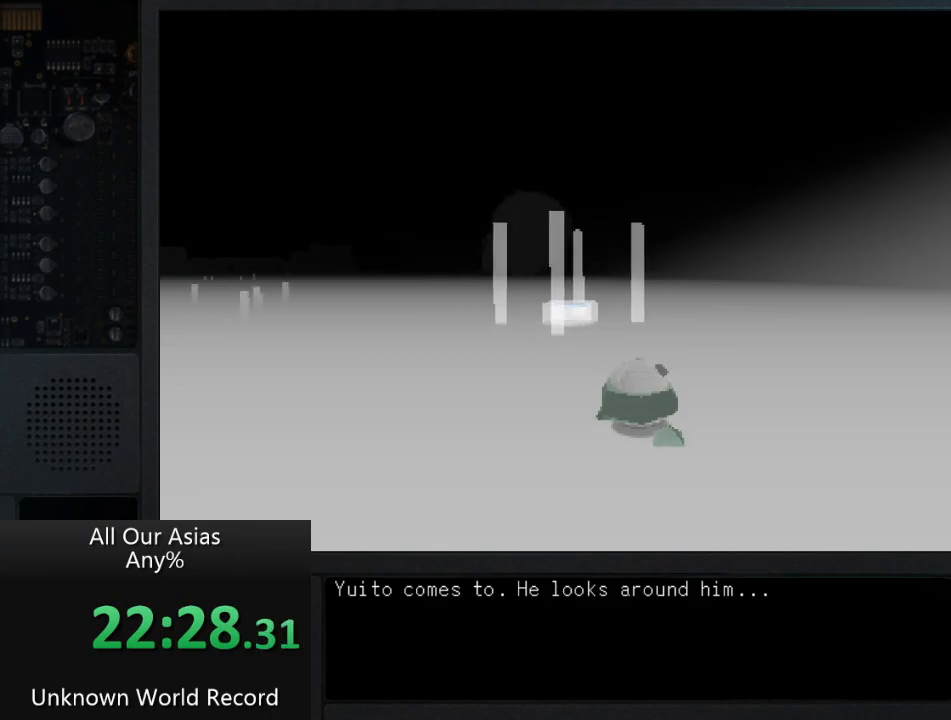
{"buttons": [], "left_stick": "up-left", "right_stick": "center", "events": [[50, "SQUARE", "up"], [200, "SQUARE", "down"], [283, "SQUARE", "up"], [383, "SQUARE", "down"], [467, "SQUARE", "up"]]}
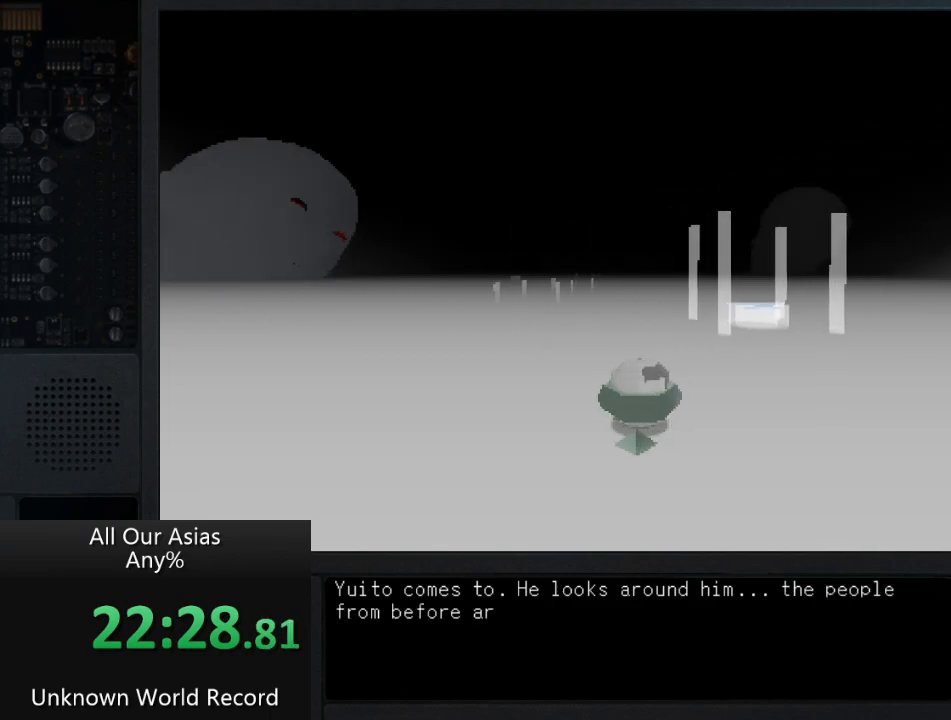
{"buttons": ["SQUARE"], "left_stick": "up-right", "right_stick": "center", "events": [[83, "SQUARE", "down"], [150, "SQUARE", "up"], [267, "SQUARE", "down"], [350, "left_stick", "center"], [367, "SQUARE", "up"], [483, "SQUARE", "down"], [500, "left_stick", "up-right"]]}
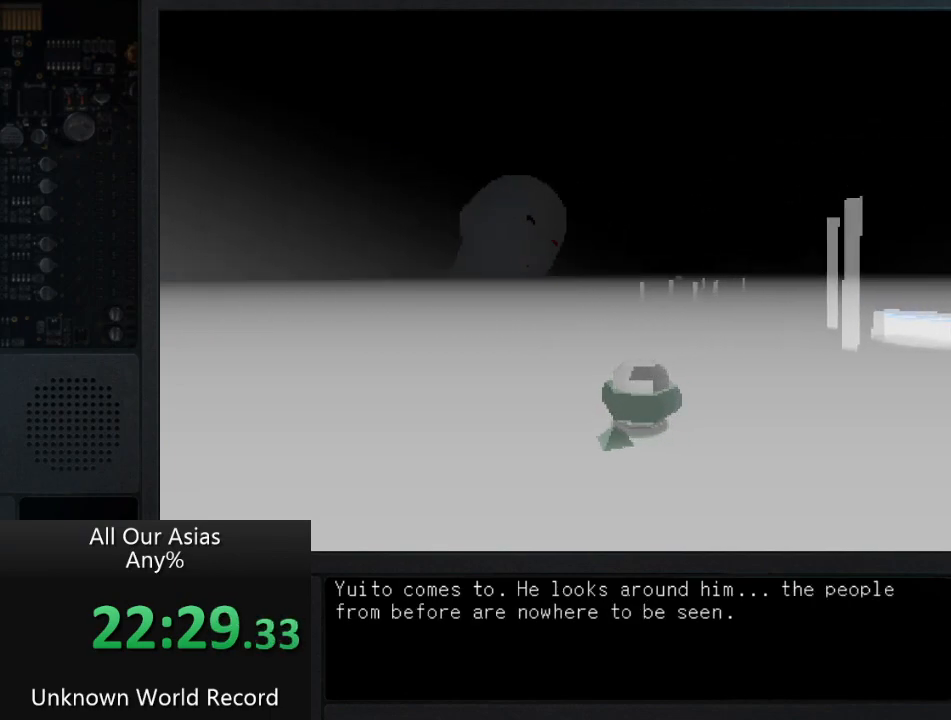
{"buttons": [], "left_stick": "up", "right_stick": "center", "events": [[50, "SQUARE", "up"], [167, "SQUARE", "down"], [250, "SQUARE", "up"], [300, "left_stick", "center"], [333, "SQUARE", "down"], [417, "SQUARE", "up"], [450, "left_stick", "up"]]}
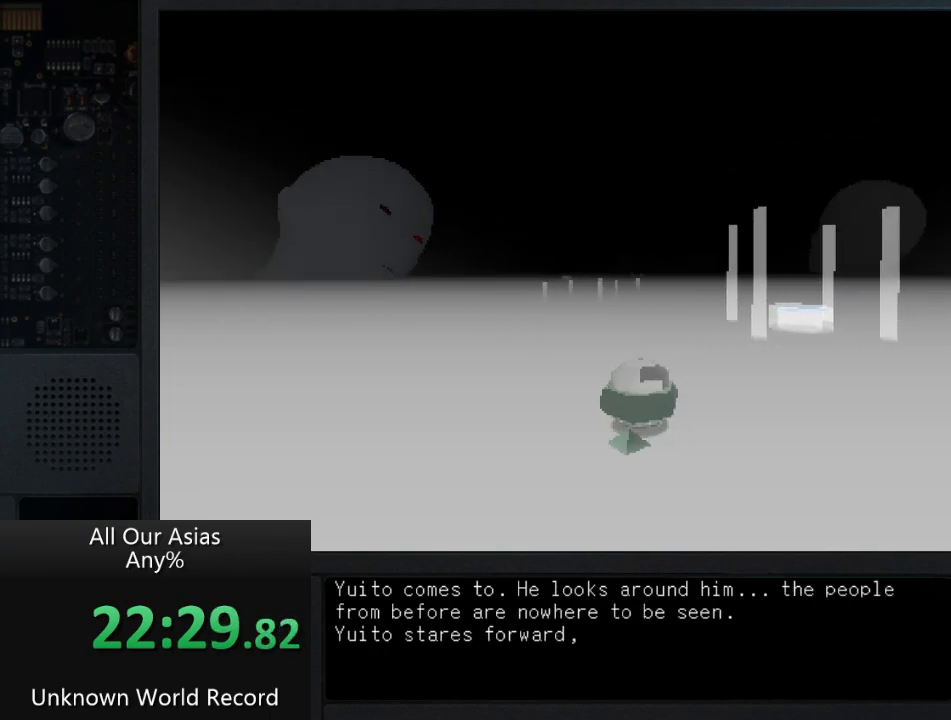
{"buttons": [], "left_stick": "up", "right_stick": "center", "events": [[50, "SQUARE", "down"], [133, "SQUARE", "up"], [133, "left_stick", "center"], [233, "SQUARE", "down"], [283, "left_stick", "up"], [333, "SQUARE", "up"], [450, "SQUARE", "down"], [500, "SQUARE", "up"]]}
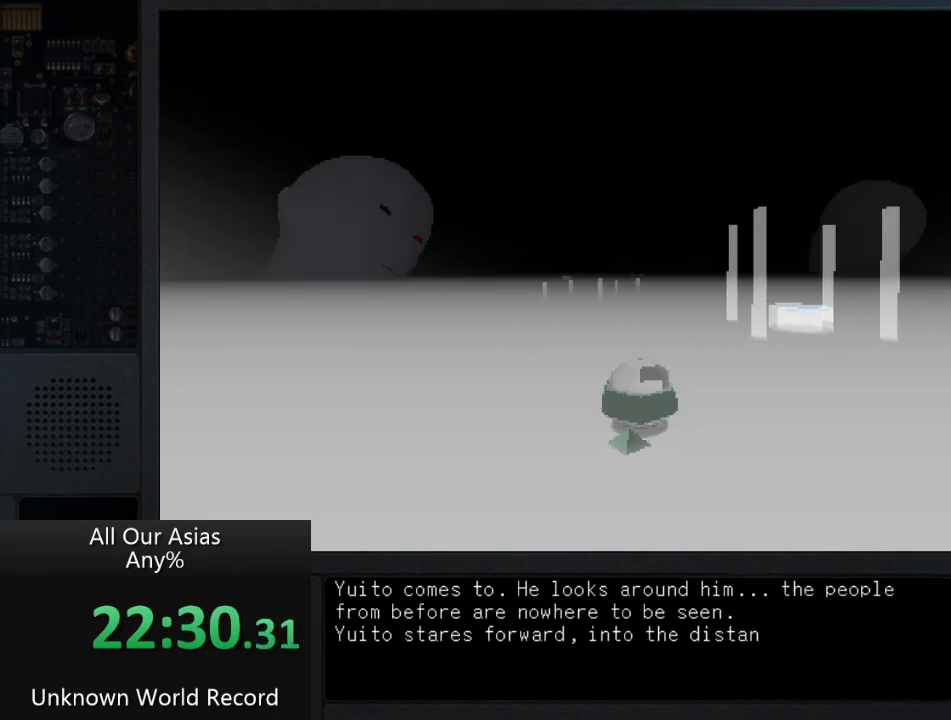
{"buttons": ["SQUARE"], "left_stick": "up", "right_stick": "center", "events": [[133, "SQUARE", "down"], [200, "SQUARE", "up"], [300, "SQUARE", "down"], [383, "SQUARE", "up"], [483, "SQUARE", "down"]]}
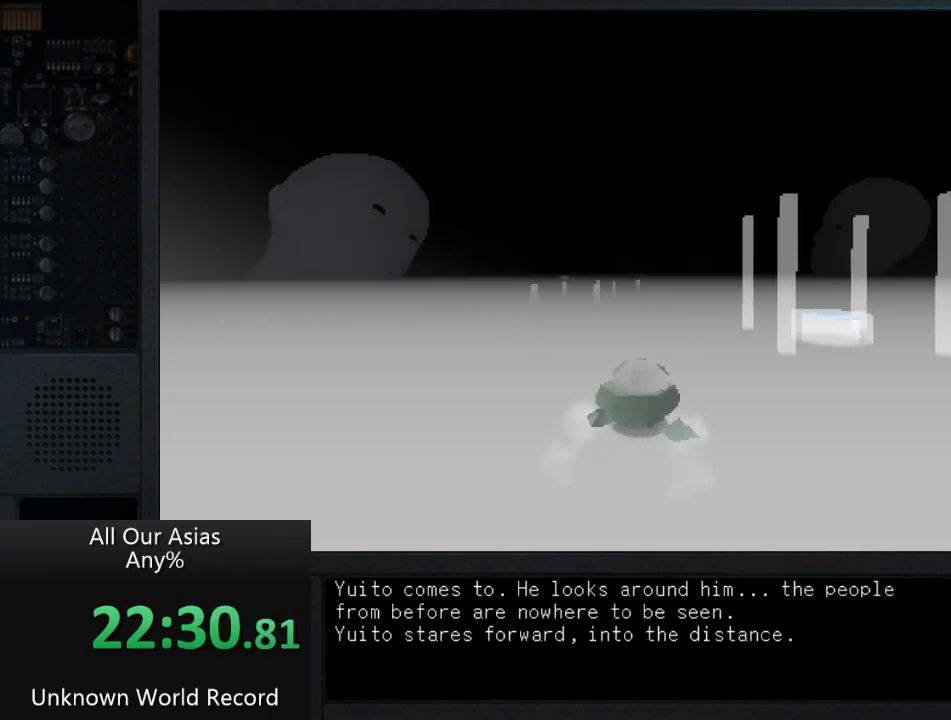
{"buttons": [], "left_stick": "up", "right_stick": "center", "events": [[83, "SQUARE", "up"]]}
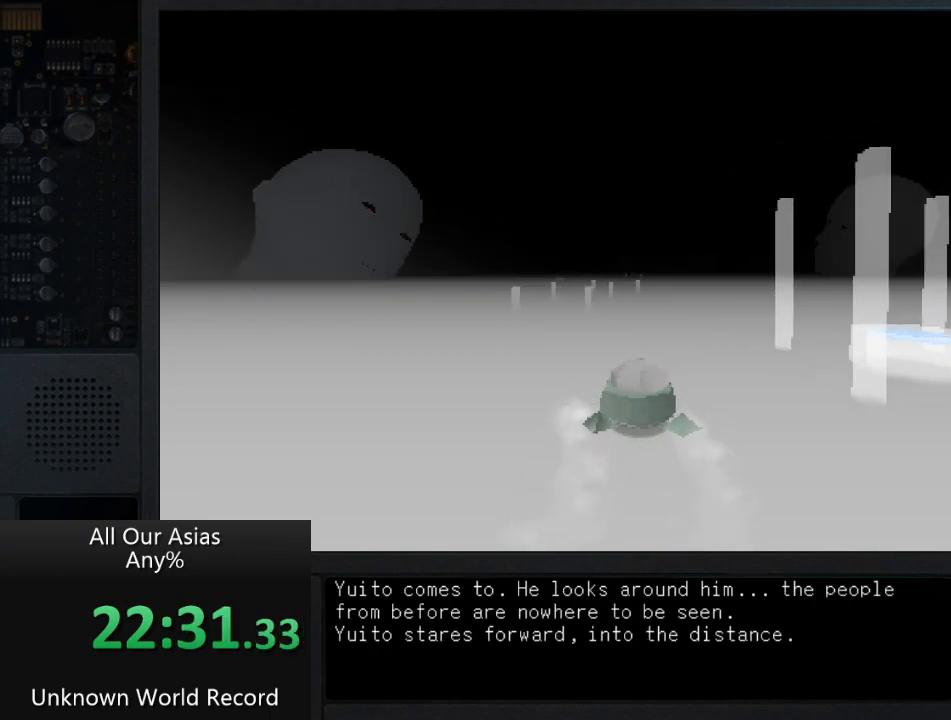
{"buttons": ["CROSS"], "left_stick": "up", "right_stick": "center", "events": [[250, "CROSS", "down"]]}
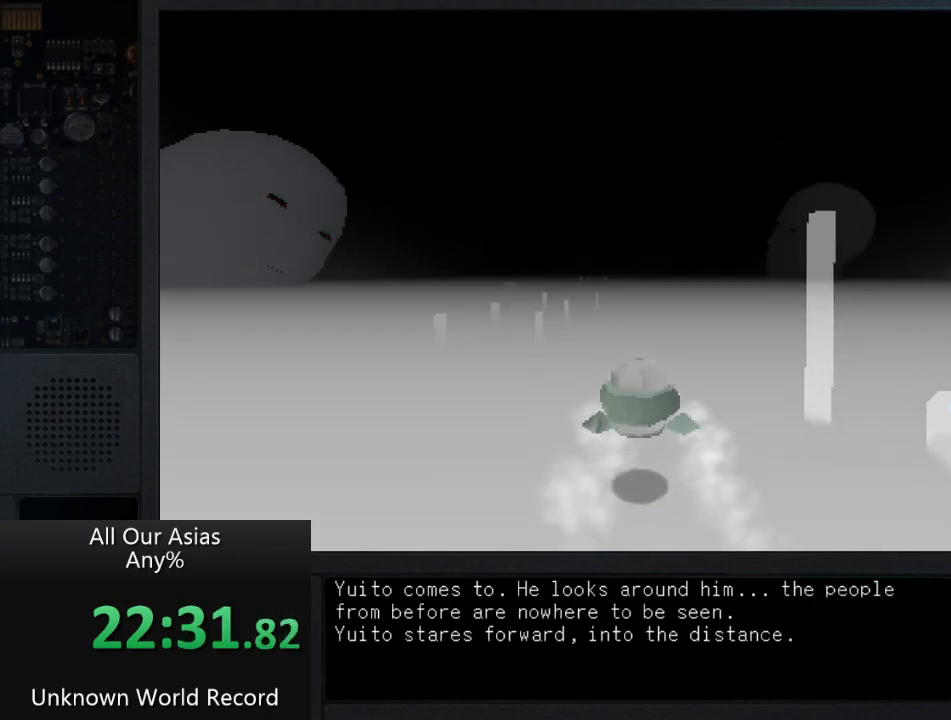
{"buttons": ["CROSS"], "left_stick": "up", "right_stick": "center", "events": []}
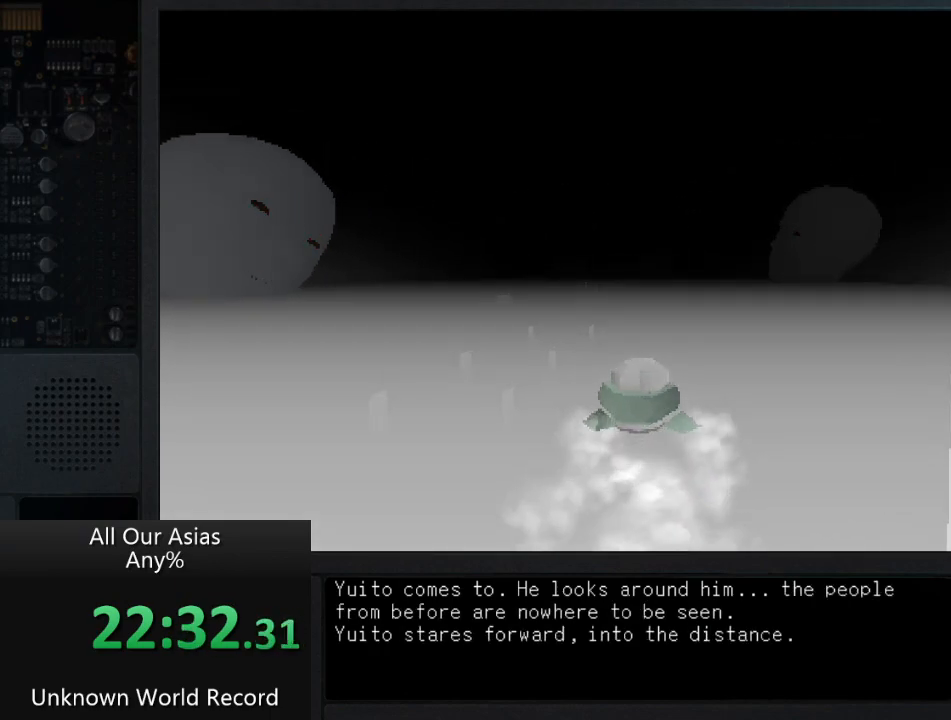
{"buttons": [], "left_stick": "up", "right_stick": "center", "events": [[333, "CROSS", "up"]]}
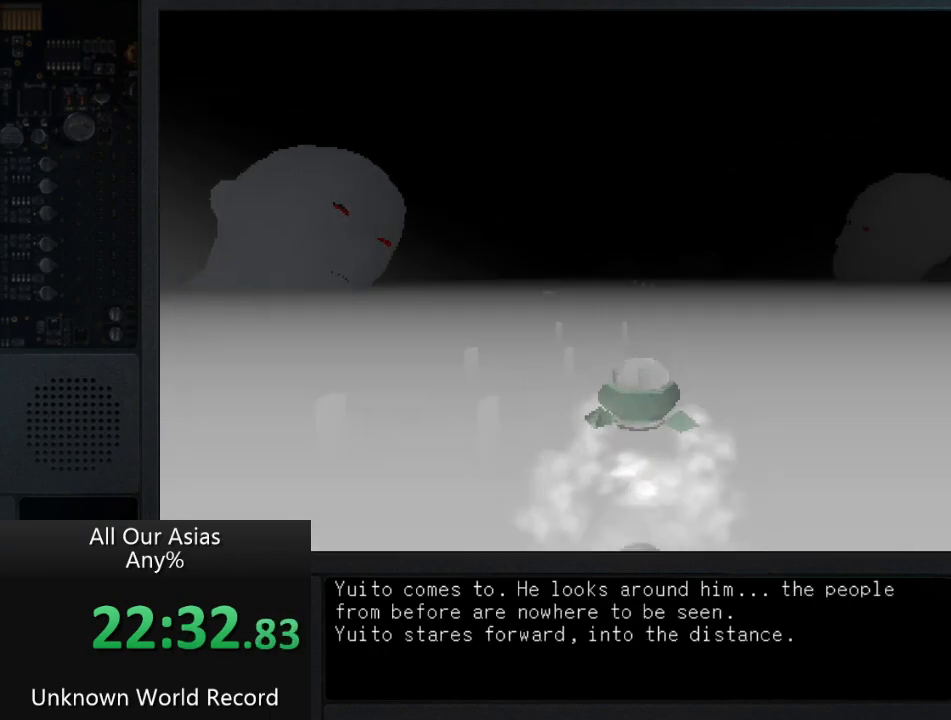
{"buttons": [], "left_stick": "up", "right_stick": "center", "events": []}
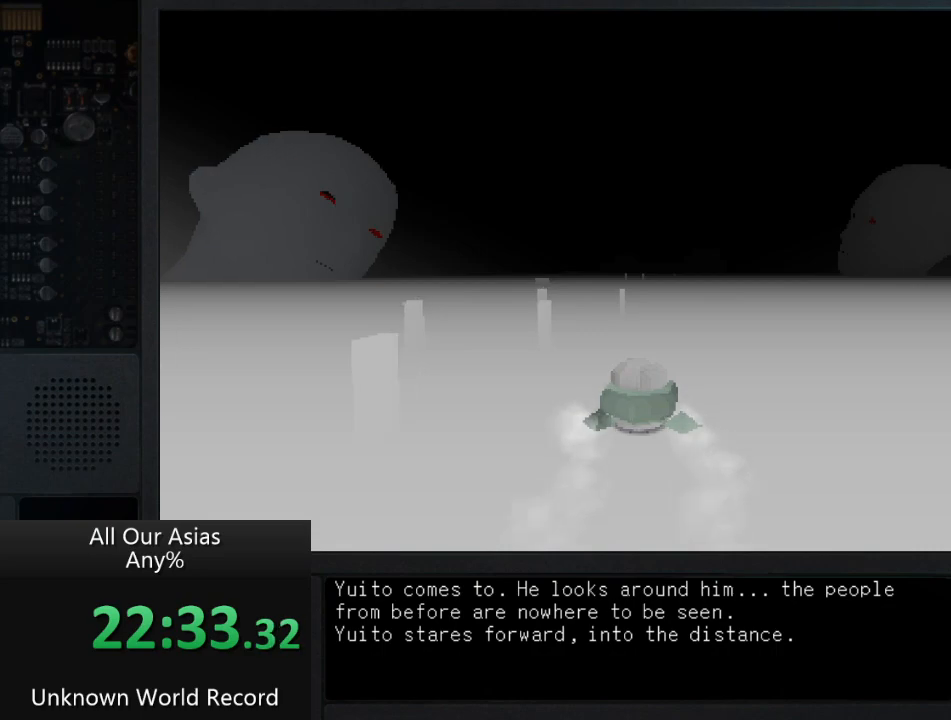
{"buttons": [], "left_stick": "up", "right_stick": "center", "events": []}
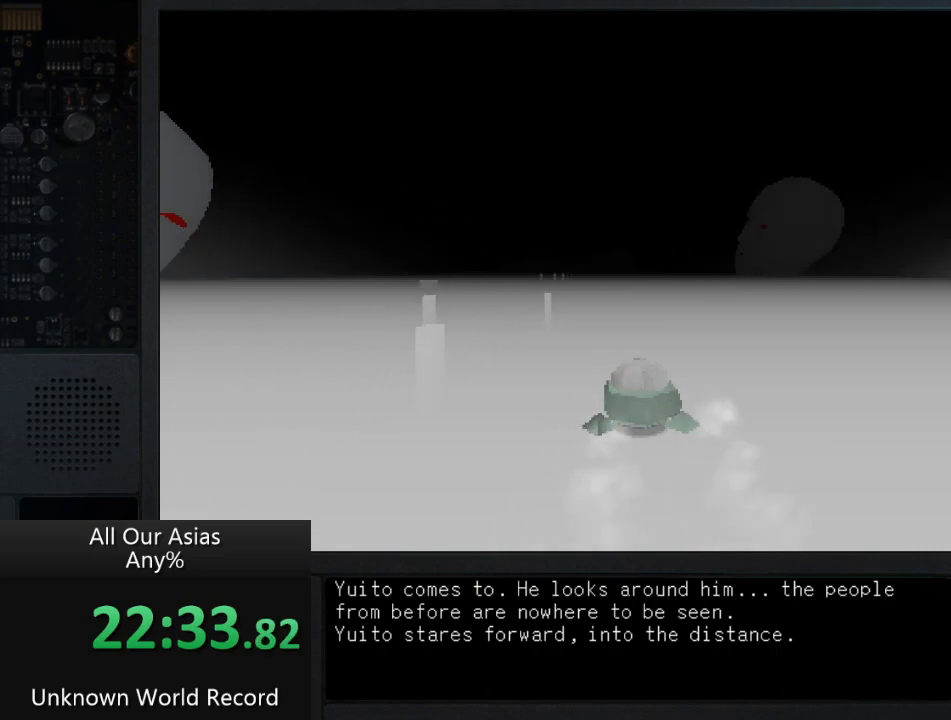
{"buttons": [], "left_stick": "up", "right_stick": "center", "events": []}
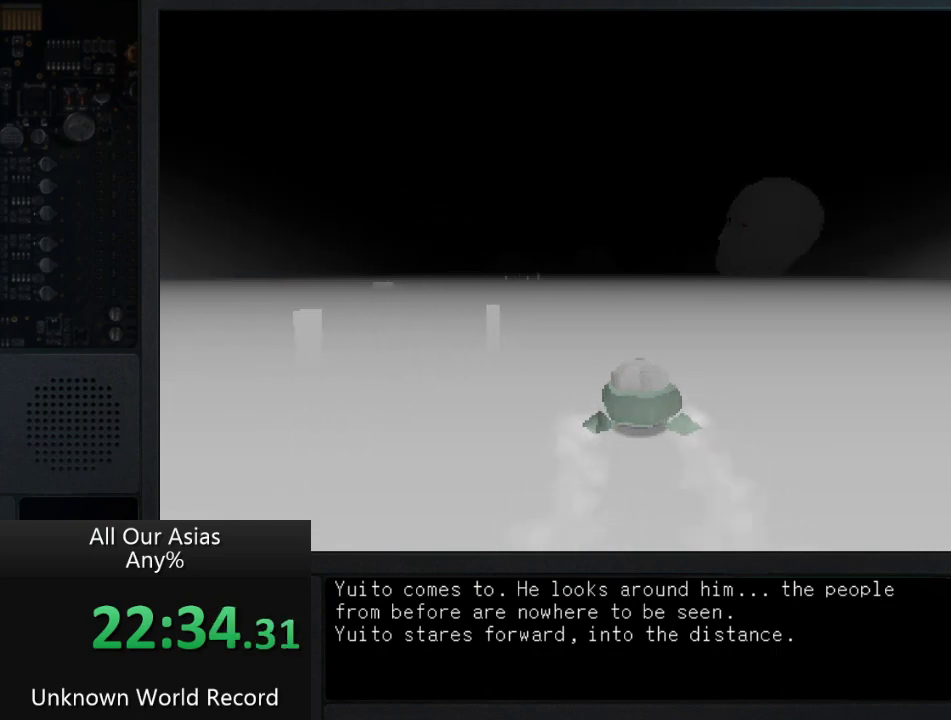
{"buttons": [], "left_stick": "up", "right_stick": "center", "events": [[50, "left_stick", "up-left"], [317, "left_stick", "up"]]}
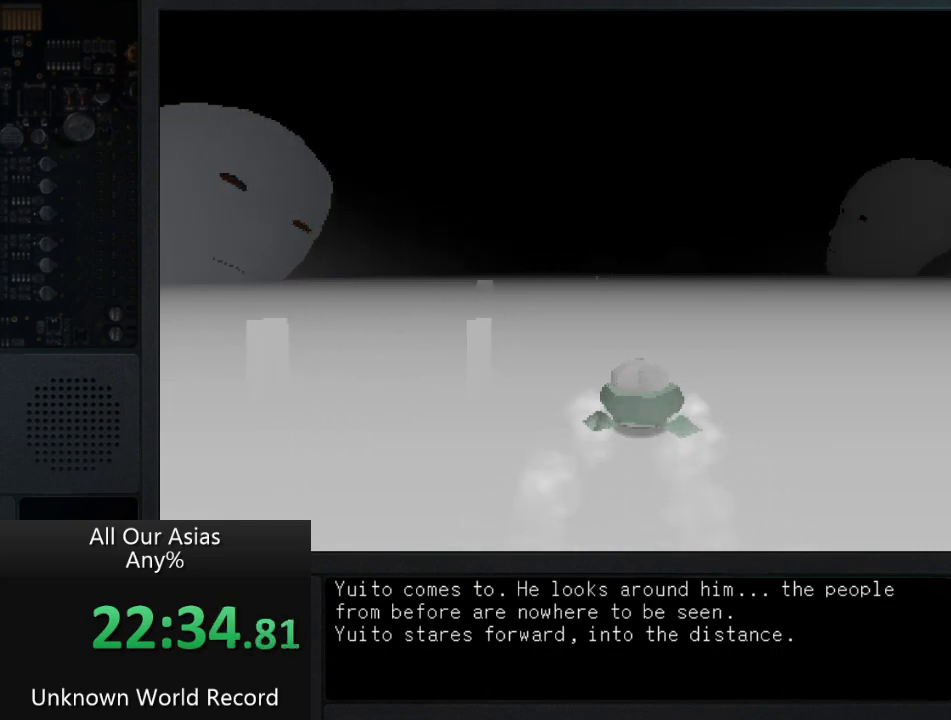
{"buttons": [], "left_stick": "up", "right_stick": "center", "events": []}